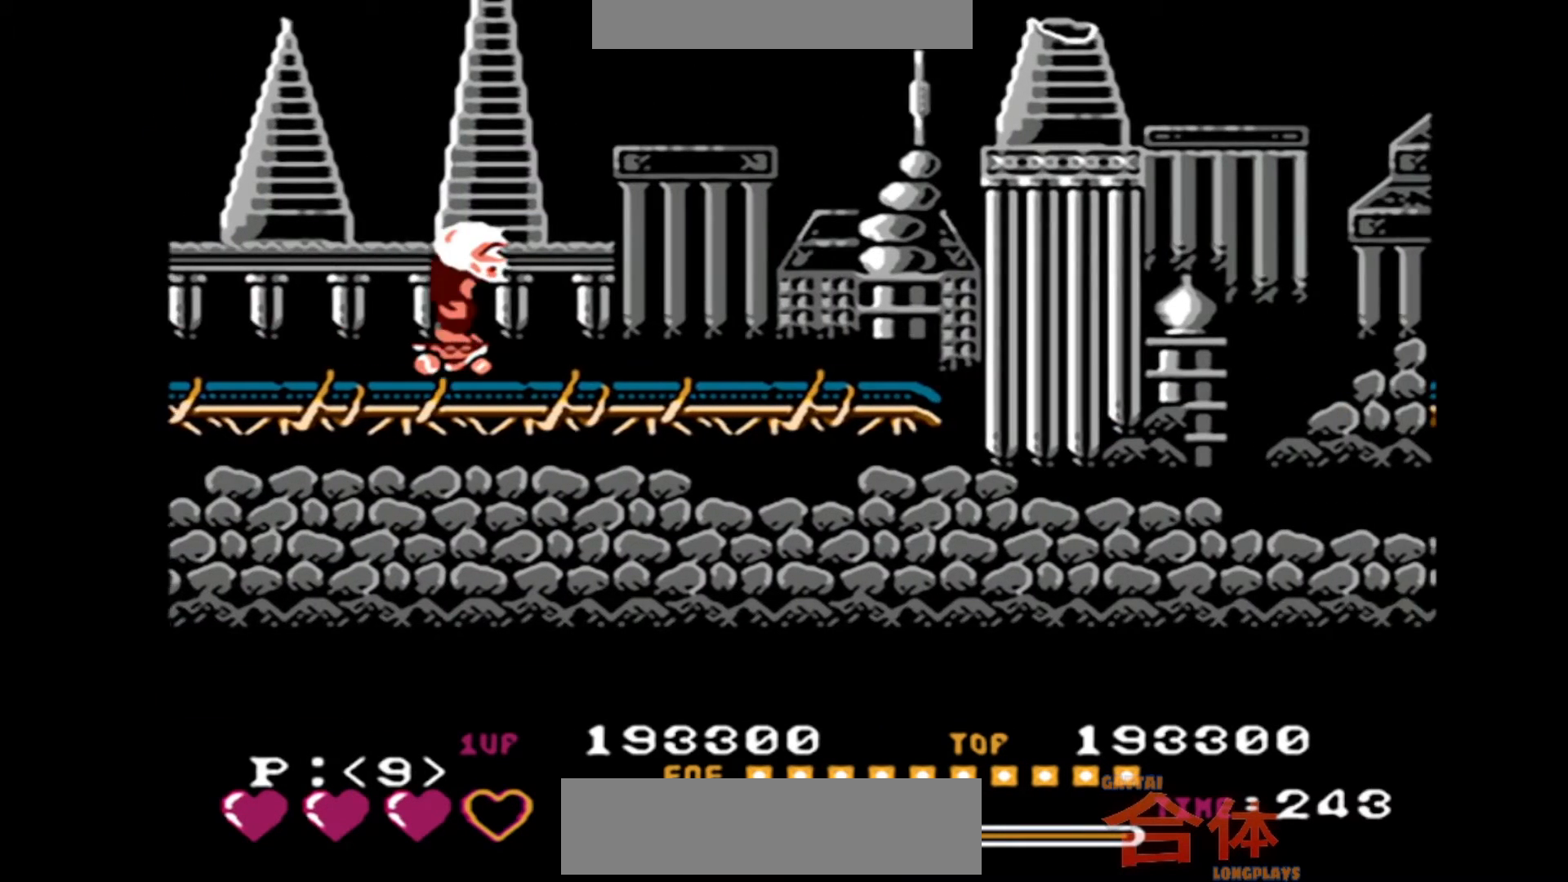
Gameplay with a controller (PlayStation layout); each line is a JSON object with the inputs held at the frame after it. "events" lists button and stick changes between this image and that frame as [ms after this image, input, new state], when the widget could be followed in between. Not read: DPAD_LEFT DPAD_UP L1 L2 L3 R1 R2 R3 SQUARE.
{"buttons": []}
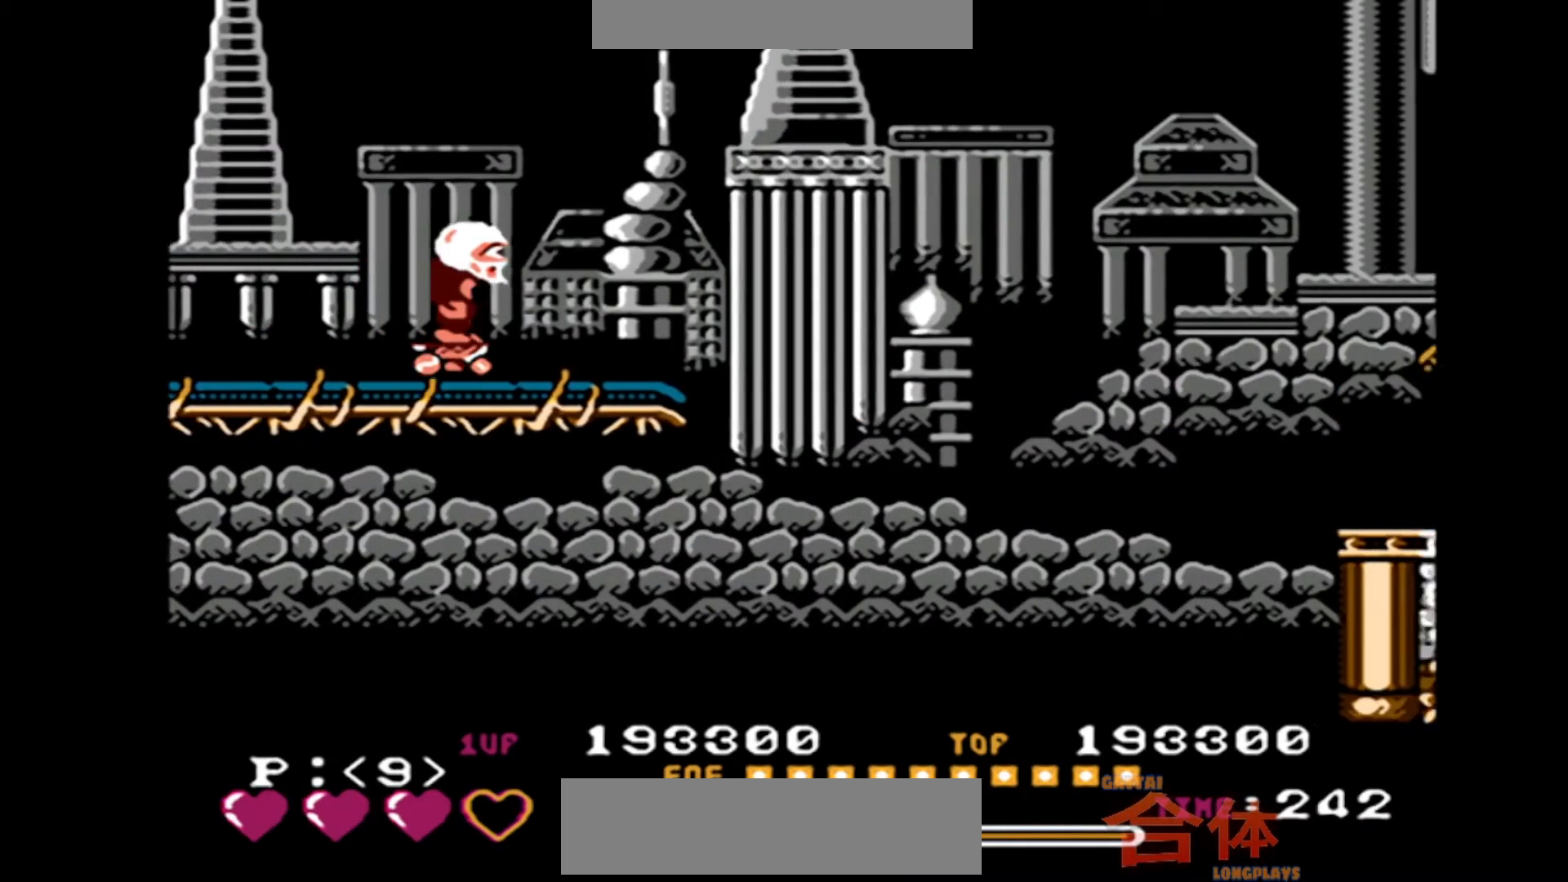
{"buttons": ["DPAD_RIGHT"], "events": [[217, "DPAD_RIGHT", "down"]]}
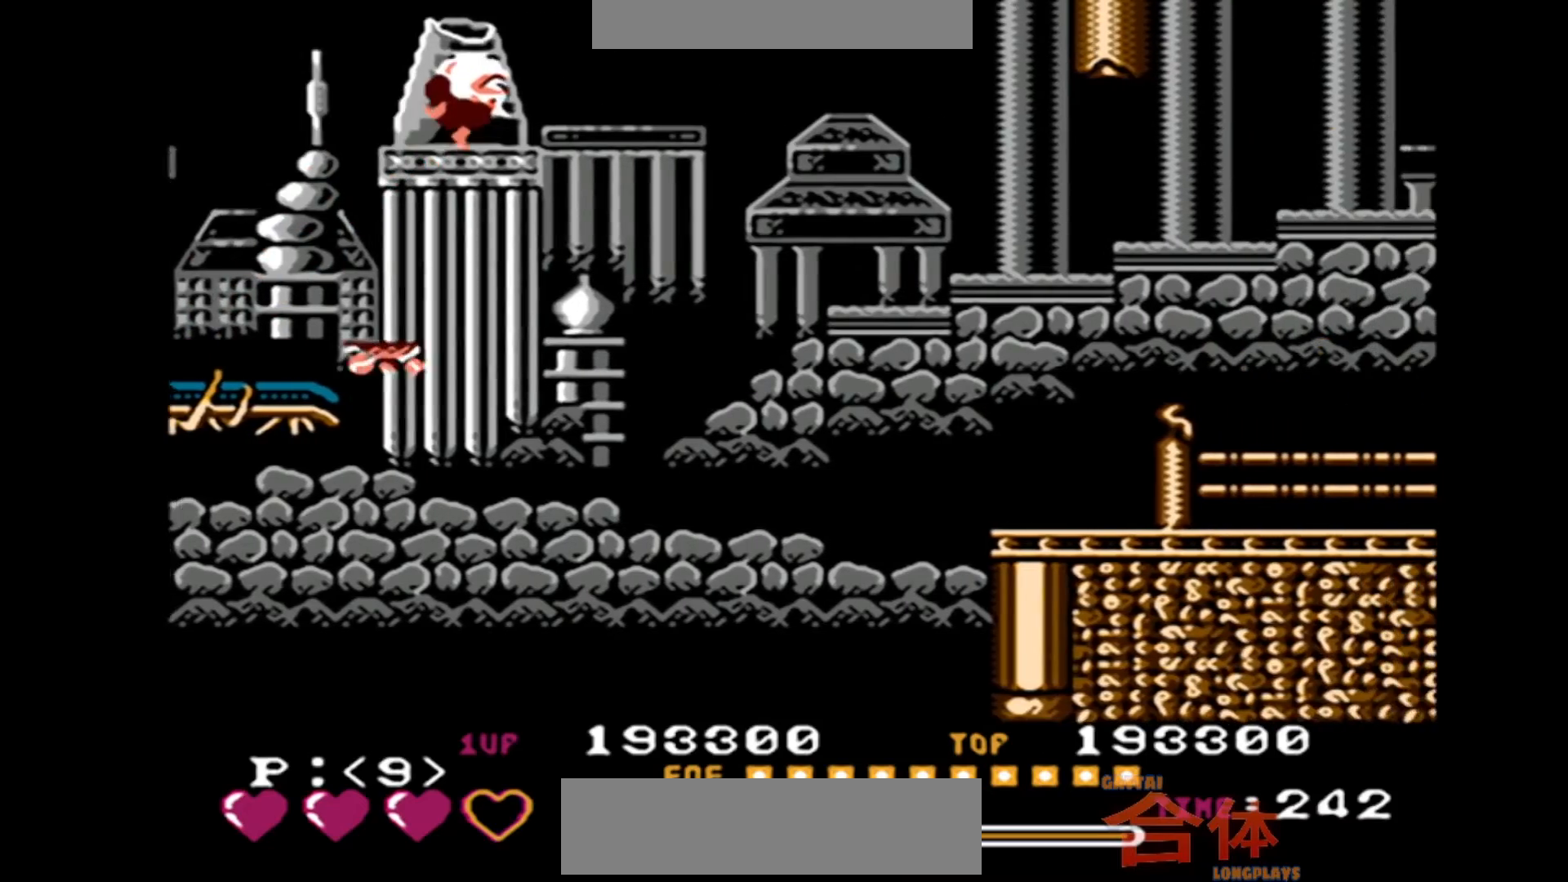
{"buttons": ["DPAD_RIGHT"], "events": []}
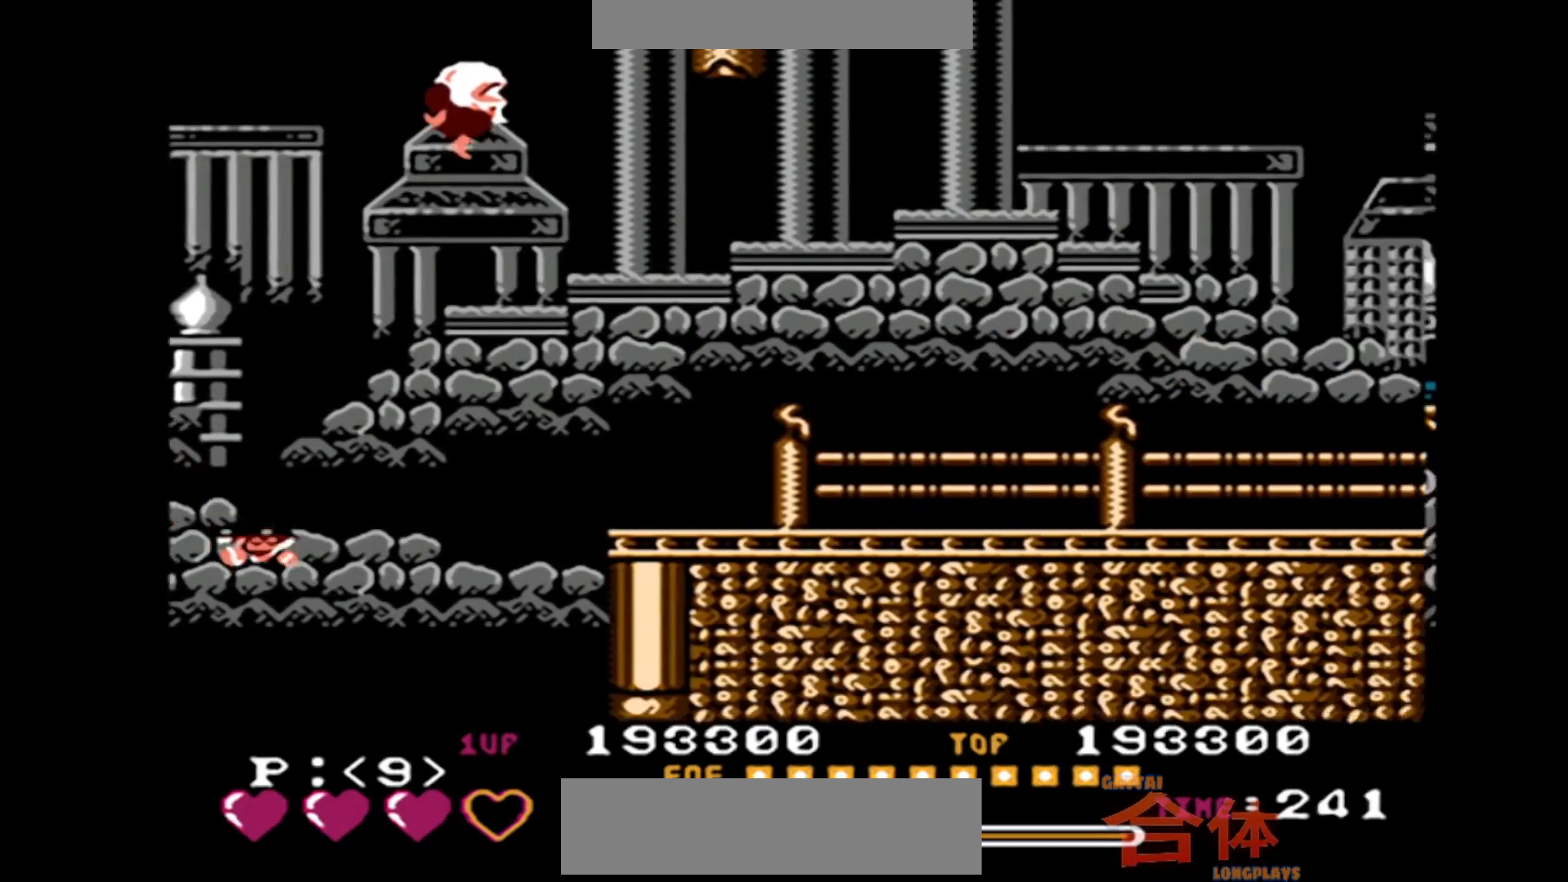
{"buttons": ["DPAD_RIGHT"], "events": []}